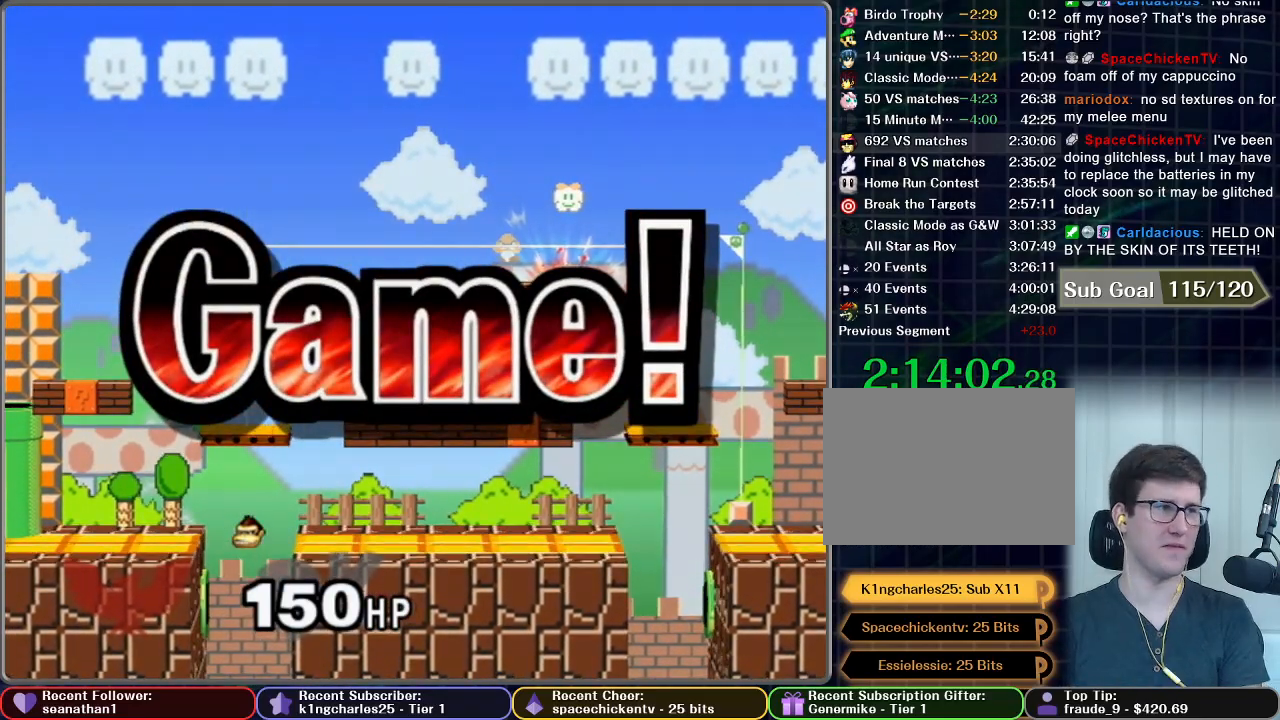
Gameplay with a controller (Nintendo layout); each line is a JSON object with the inputs held at the frame after it. "button_events" lists button changes between this image and that frame as [ms after this image, input, new state], when the widget could be followed in between (sticks are given only as held states). Not read: L3 R3.
{"buttons": [], "left_stick": "center", "right_stick": "center", "button_events": []}
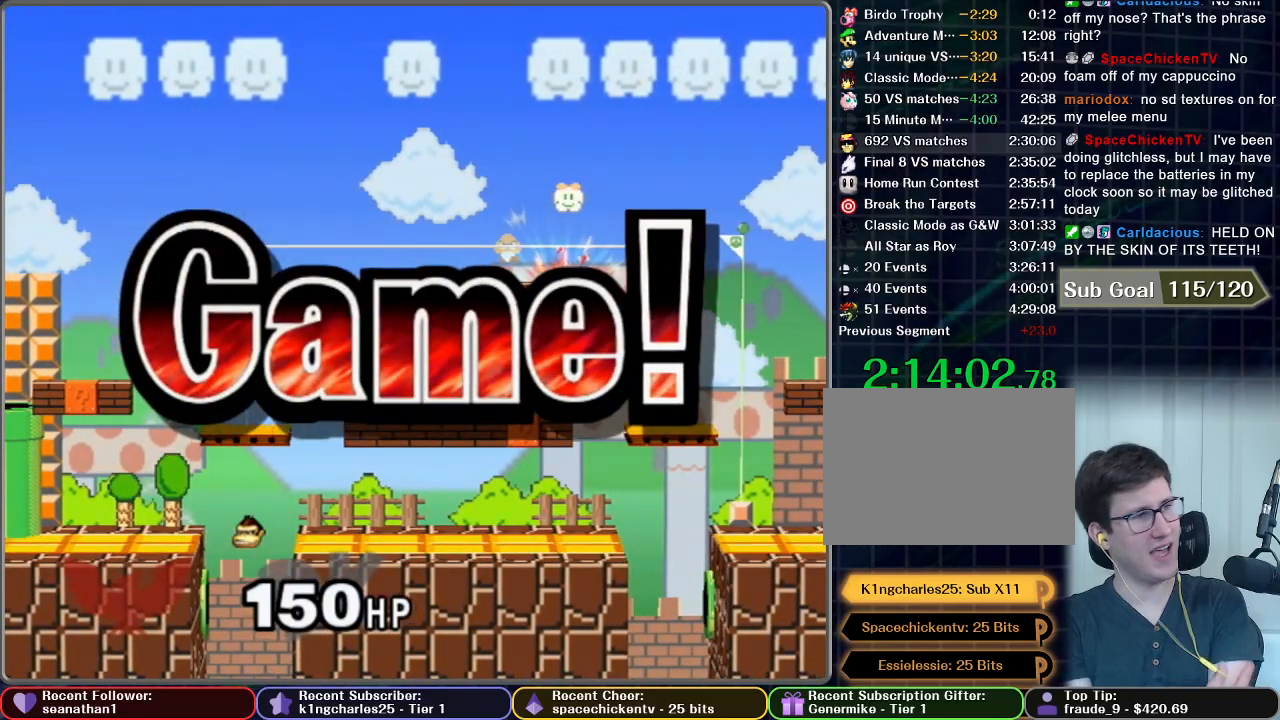
{"buttons": [], "left_stick": "center", "right_stick": "center", "button_events": []}
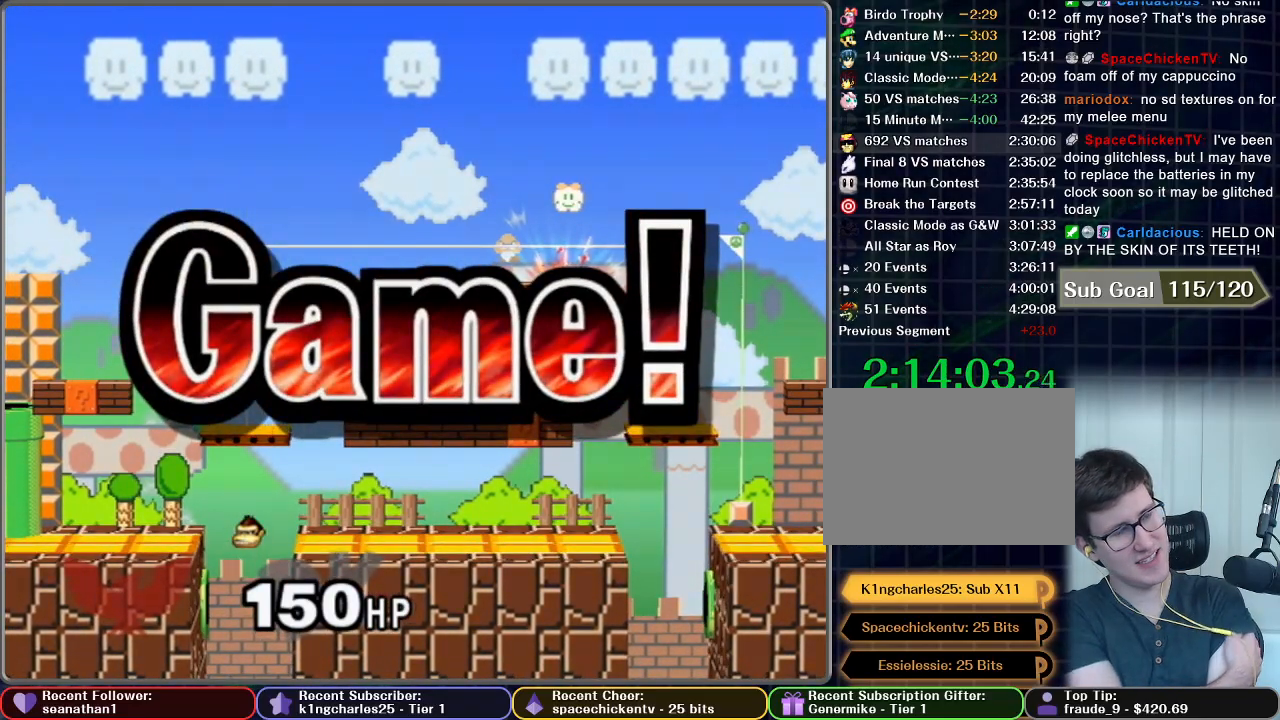
{"buttons": [], "left_stick": "center", "right_stick": "center", "button_events": []}
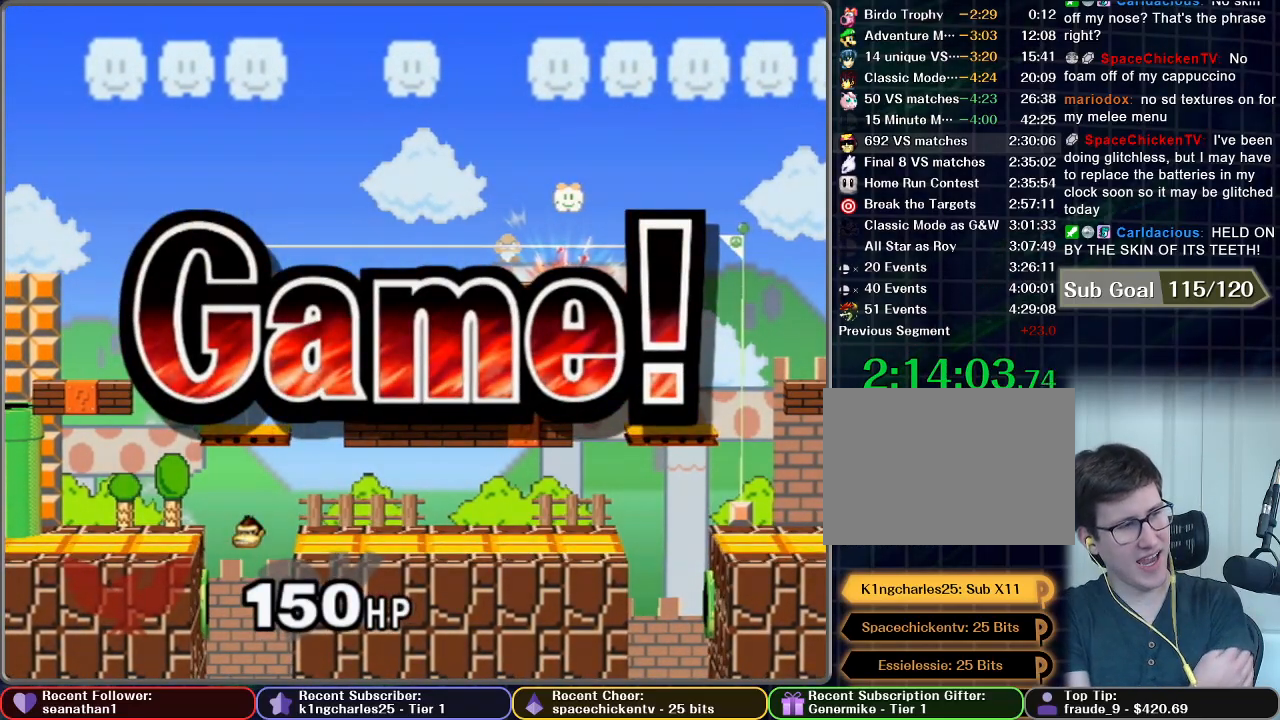
{"buttons": ["START"], "left_stick": "center", "right_stick": "center", "button_events": [[66, "START", "down"], [200, "START", "up"], [300, "START", "down"]]}
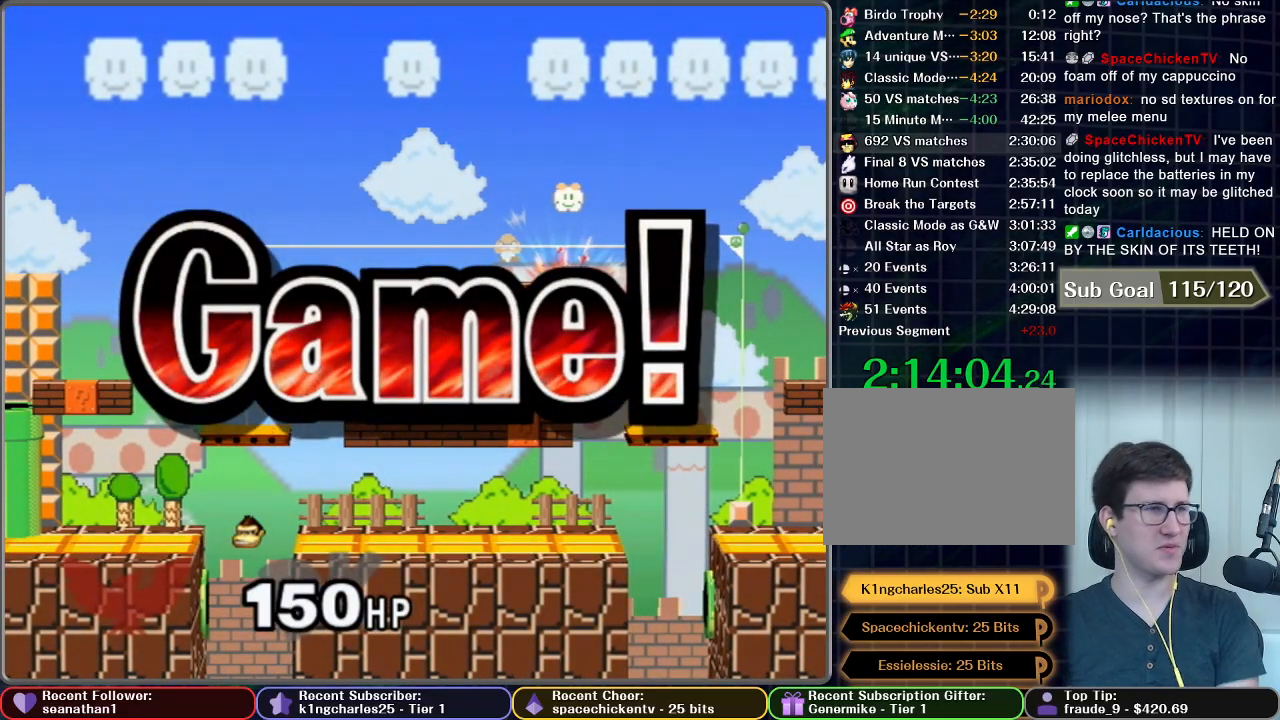
{"buttons": ["START"], "left_stick": "center", "right_stick": "center", "button_events": [[50, "START", "up"], [117, "START", "down"], [184, "START", "up"], [267, "START", "down"], [350, "START", "up"], [417, "START", "down"]]}
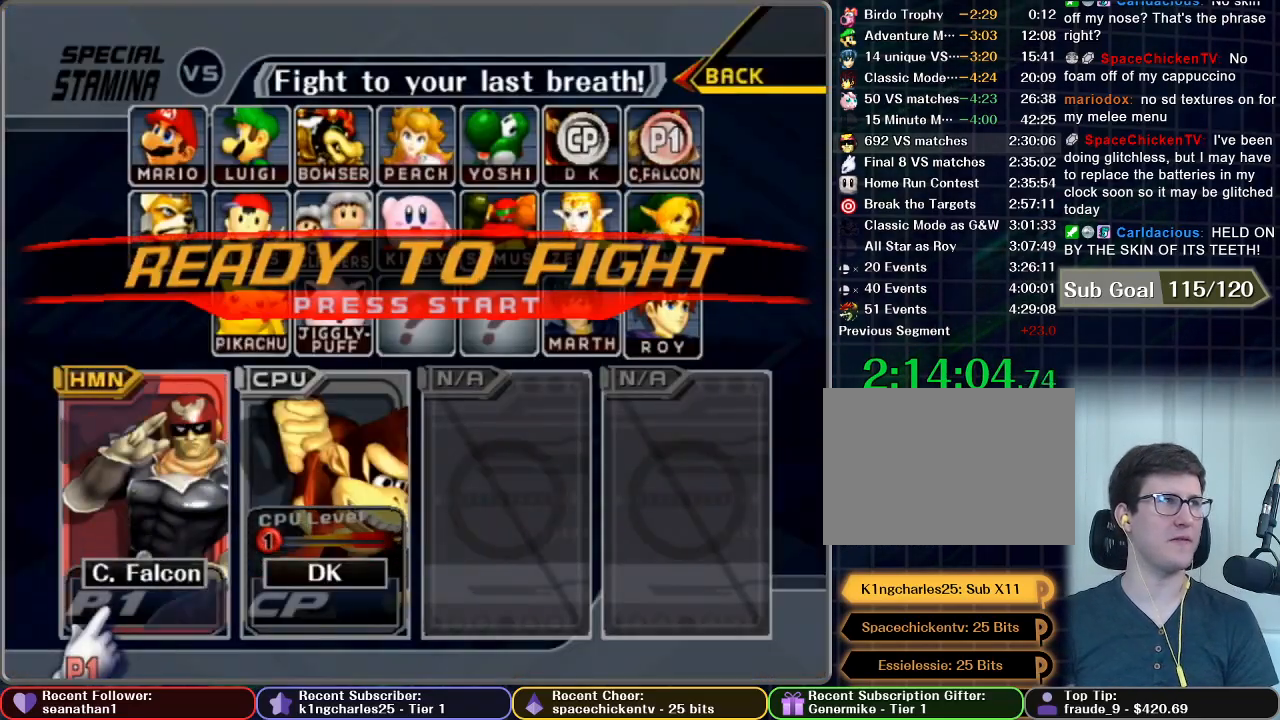
{"buttons": ["START"], "left_stick": "center", "right_stick": "center", "button_events": [[33, "START", "up"], [83, "START", "down"], [200, "START", "up"], [267, "START", "down"], [383, "START", "up"], [450, "START", "down"]]}
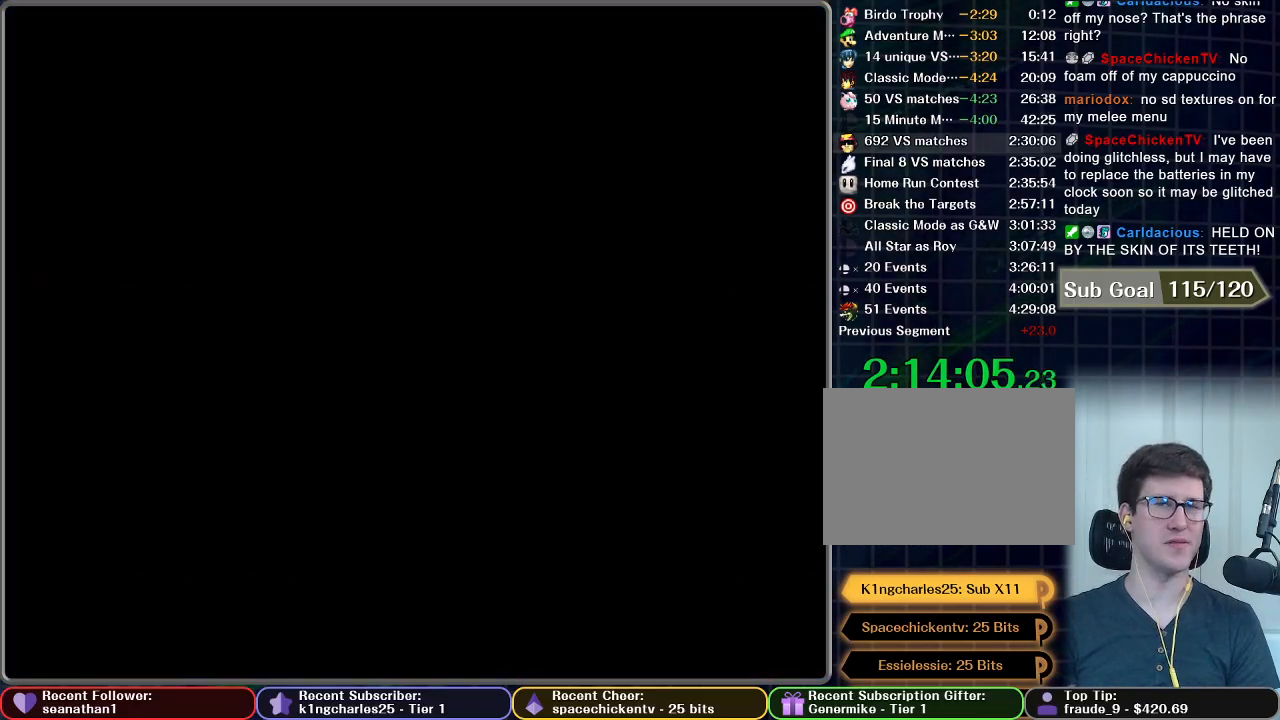
{"buttons": [], "left_stick": "center", "right_stick": "center", "button_events": [[284, "START", "up"]]}
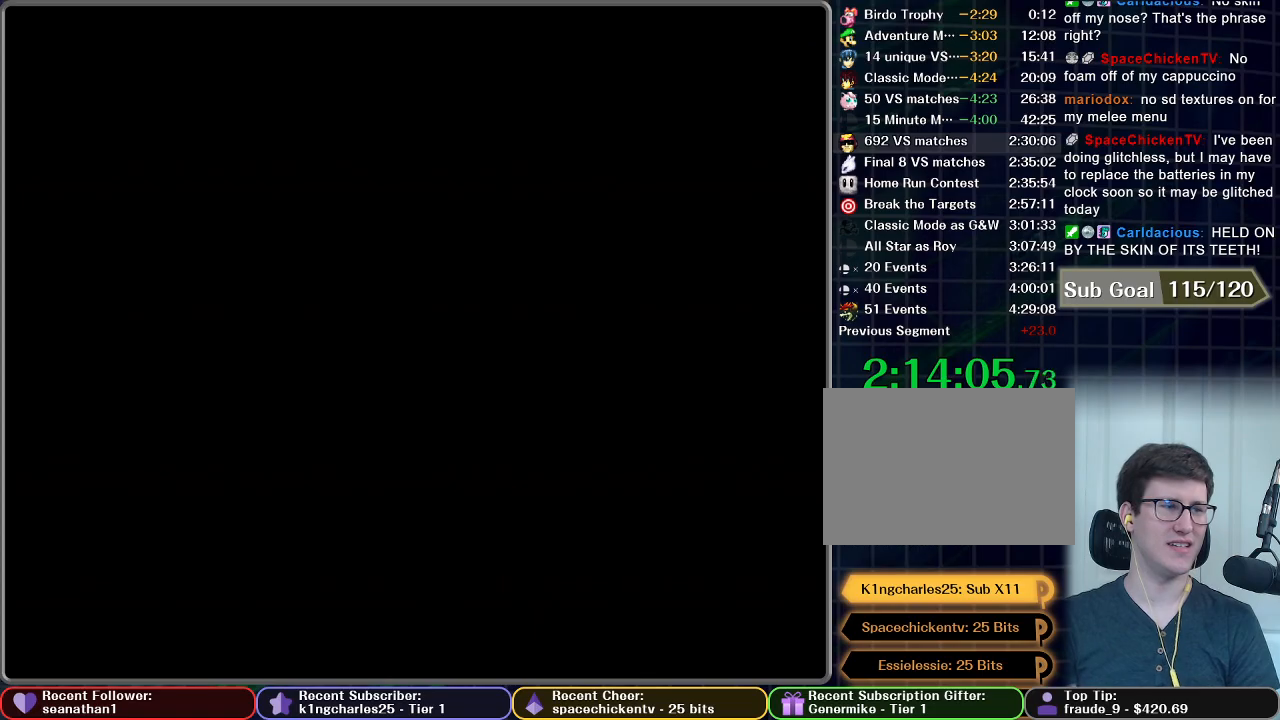
{"buttons": [], "left_stick": "center", "right_stick": "center", "button_events": []}
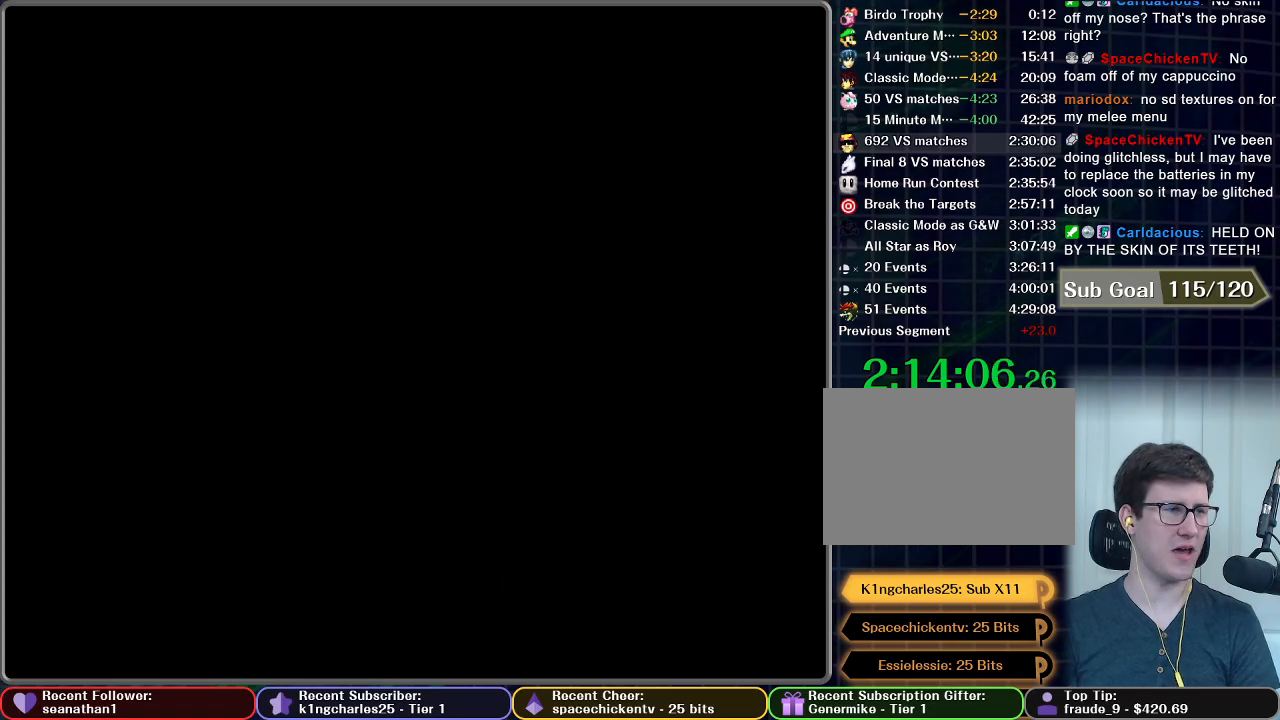
{"buttons": [], "left_stick": "center", "right_stick": "center", "button_events": []}
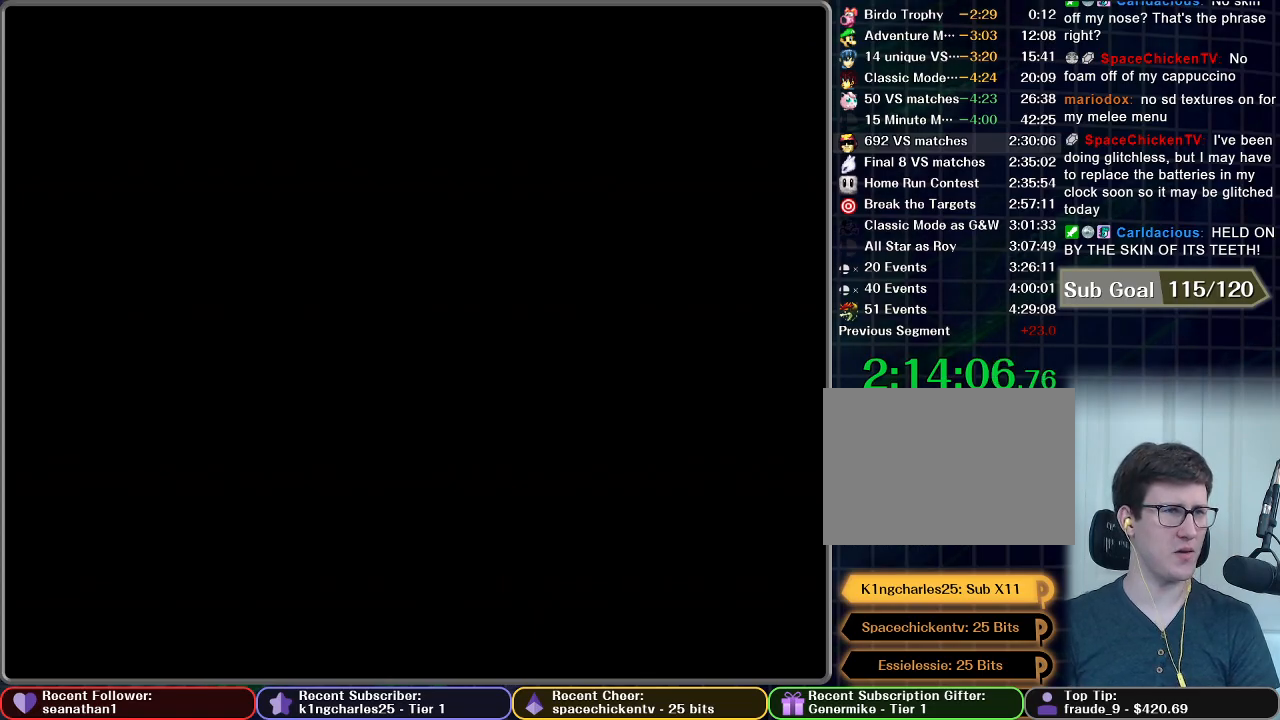
{"buttons": [], "left_stick": "center", "right_stick": "center", "button_events": []}
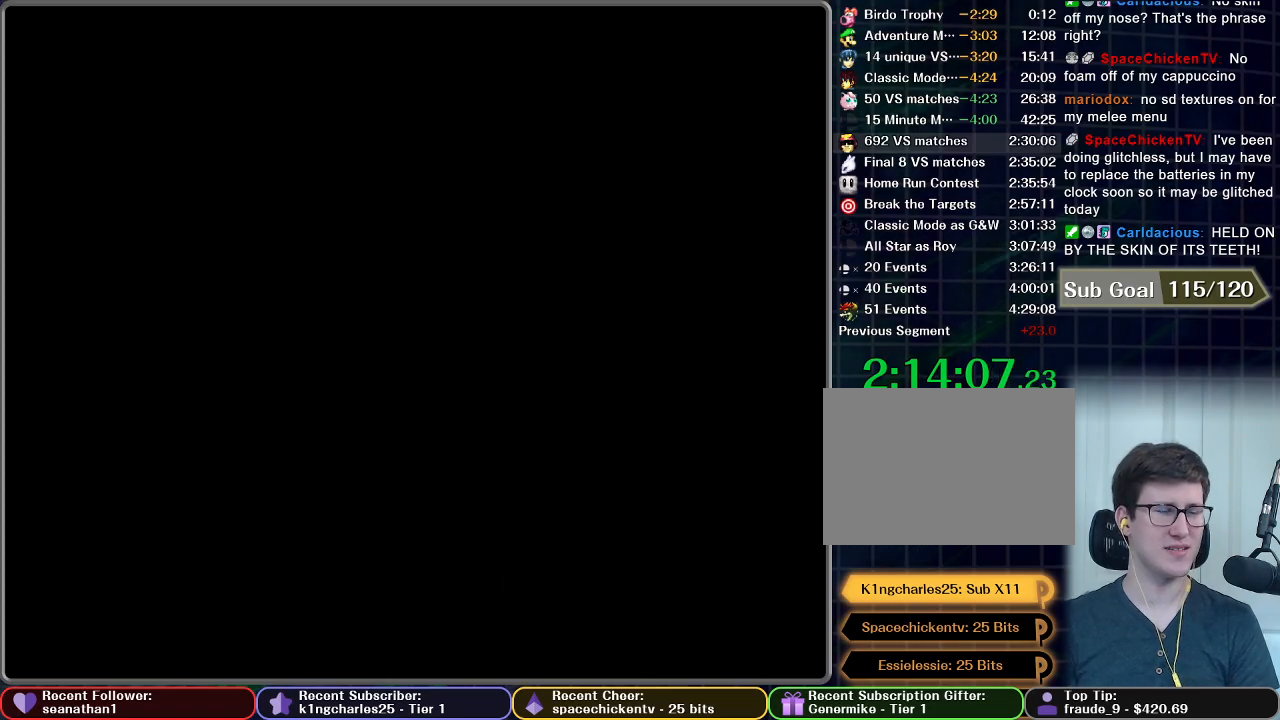
{"buttons": [], "left_stick": "center", "right_stick": "center", "button_events": []}
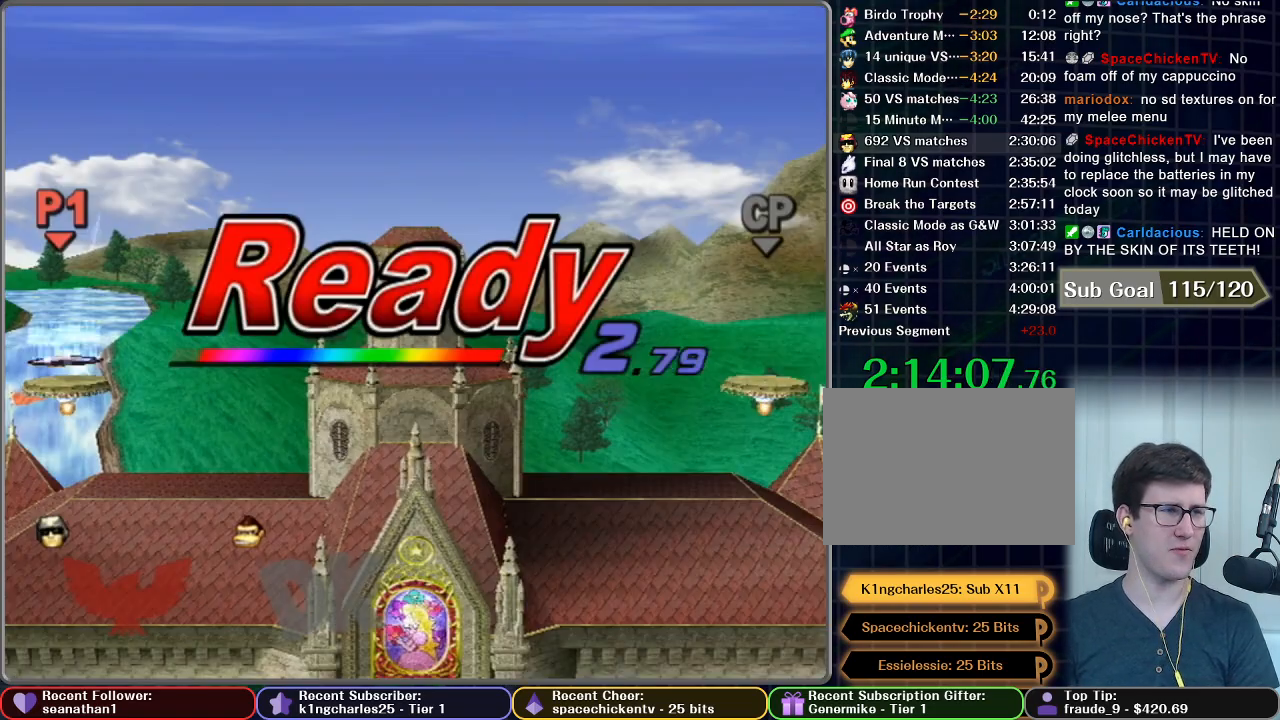
{"buttons": [], "left_stick": "center", "right_stick": "center", "button_events": []}
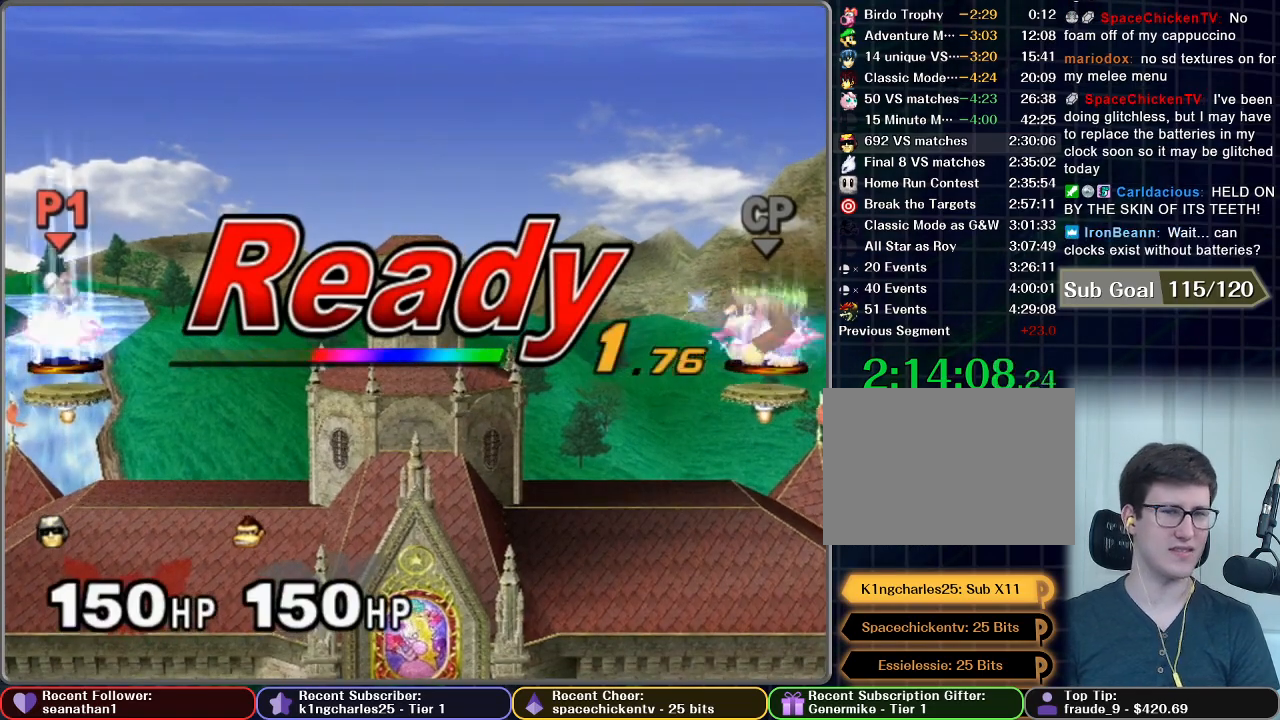
{"buttons": [], "left_stick": "center", "right_stick": "center", "button_events": []}
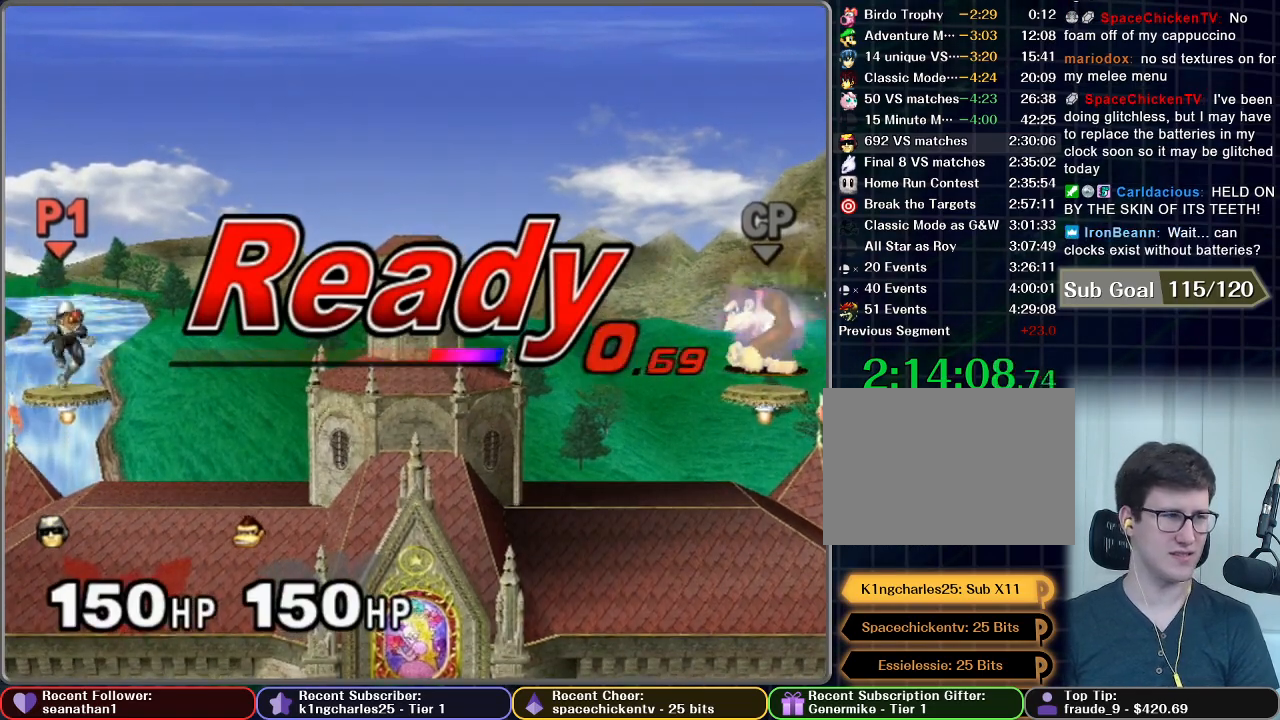
{"buttons": [], "left_stick": "left", "right_stick": "center", "button_events": []}
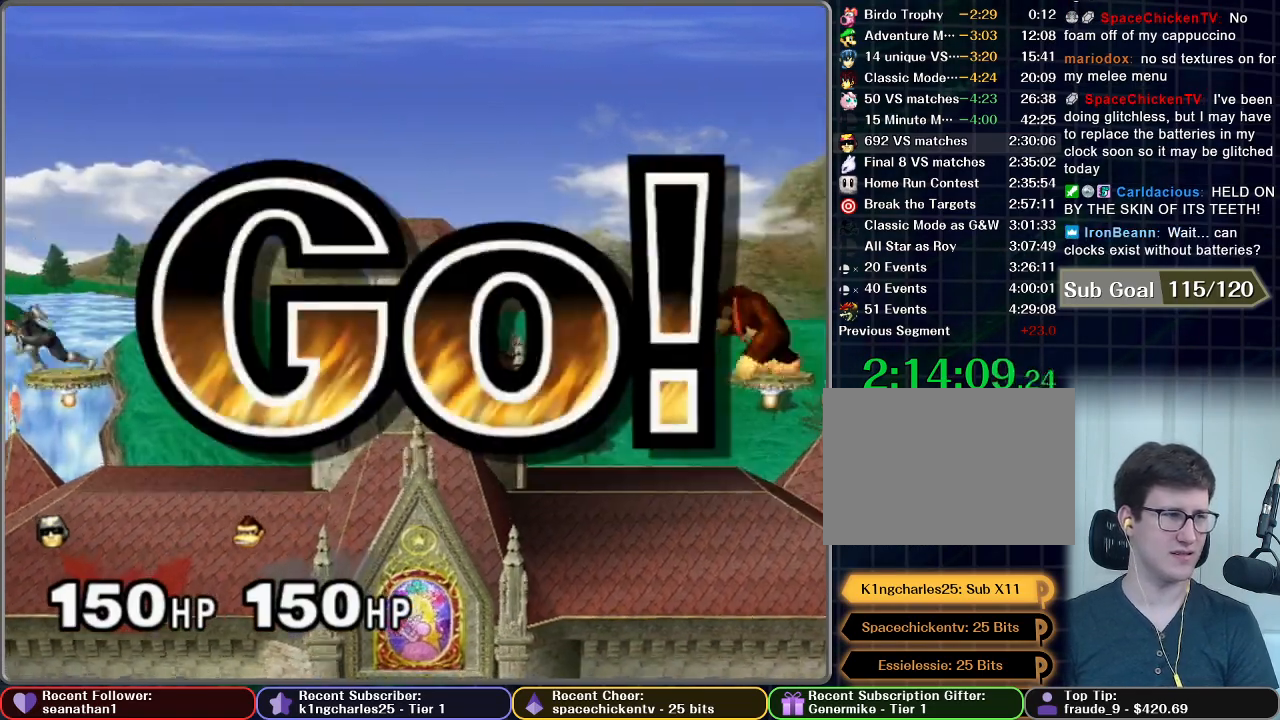
{"buttons": [], "left_stick": "down", "right_stick": "center", "button_events": [[401, "A", "down"], [484, "A", "up"]]}
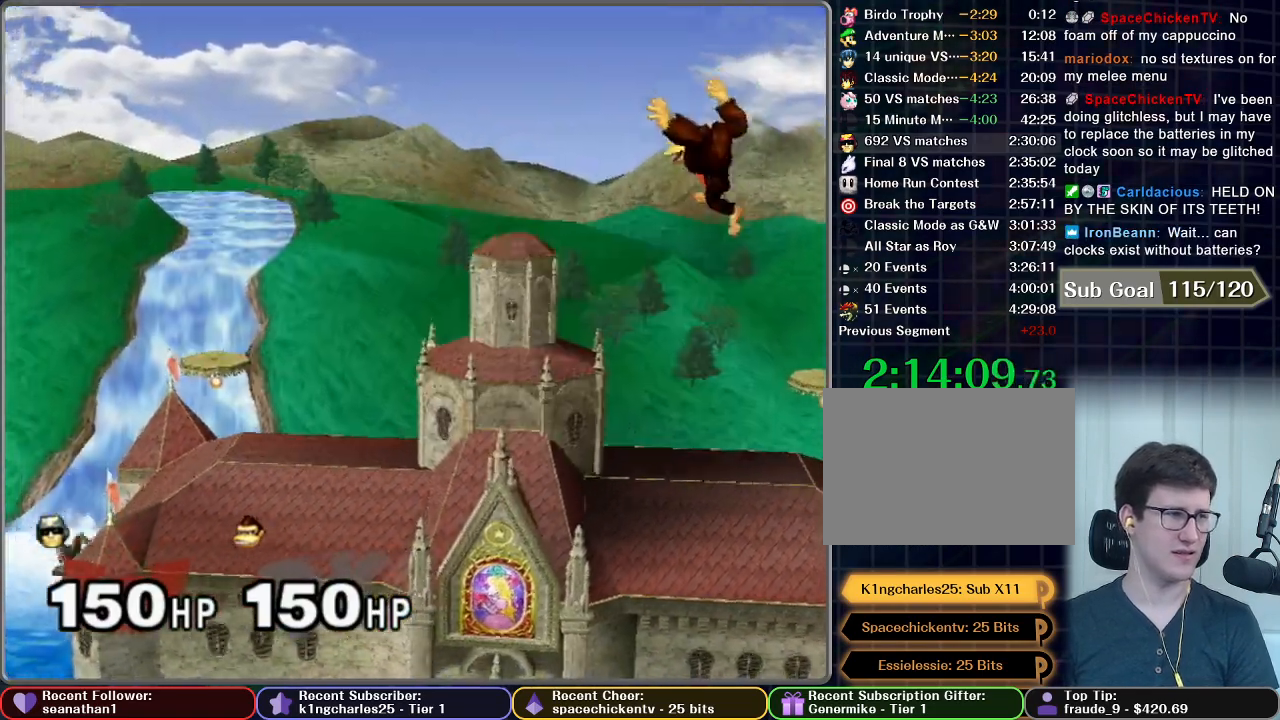
{"buttons": ["A"], "left_stick": "center", "right_stick": "center", "button_events": [[33, "A", "down"]]}
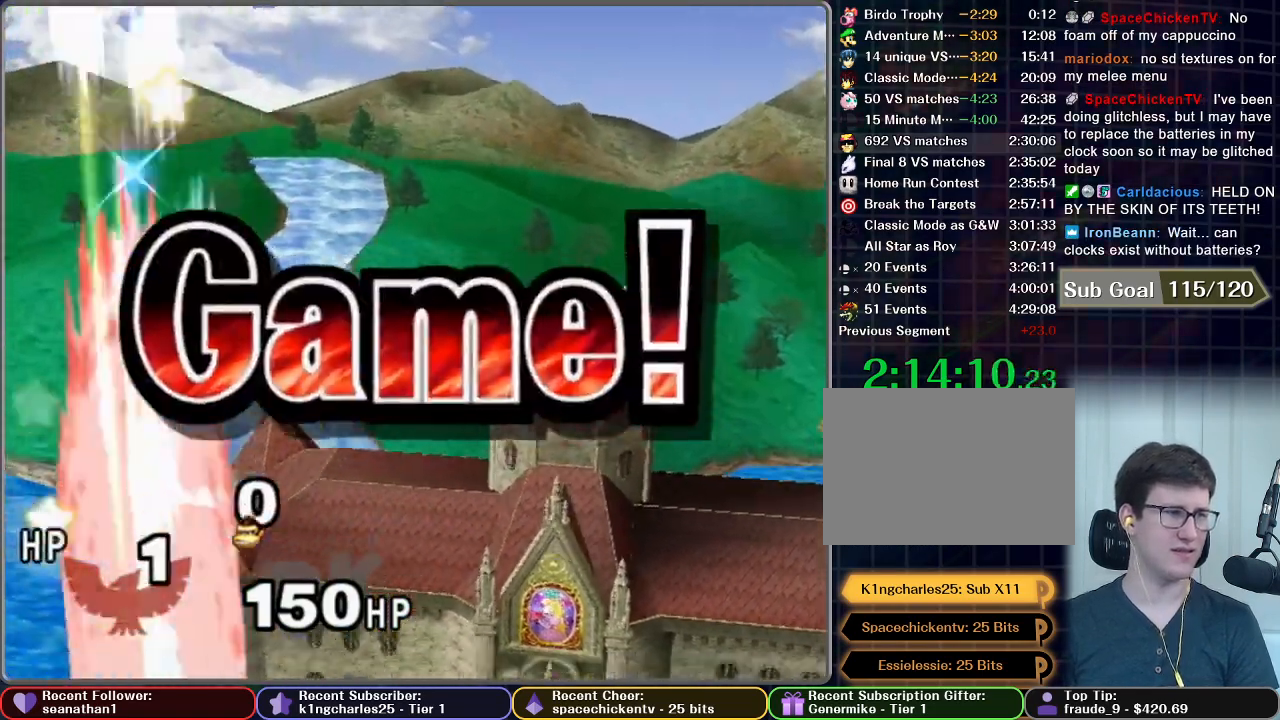
{"buttons": [], "left_stick": "center", "right_stick": "center", "button_events": [[67, "A", "up"]]}
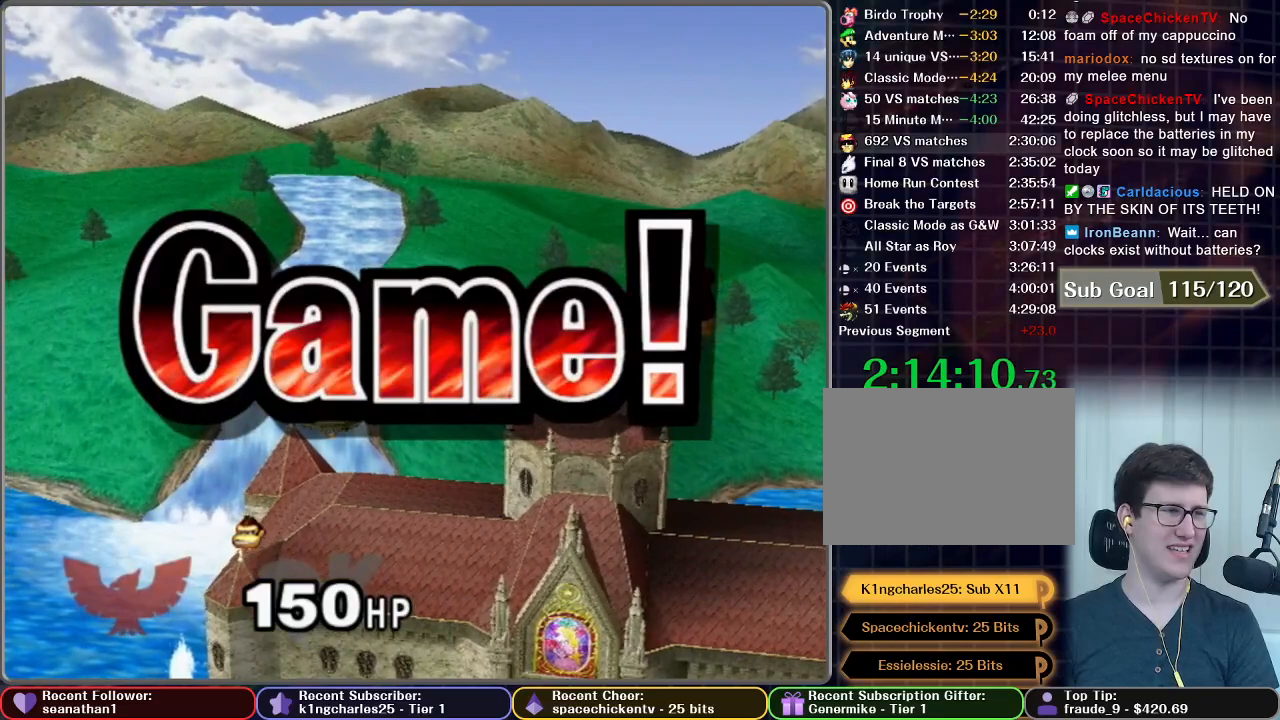
{"buttons": [], "left_stick": "center", "right_stick": "center", "button_events": []}
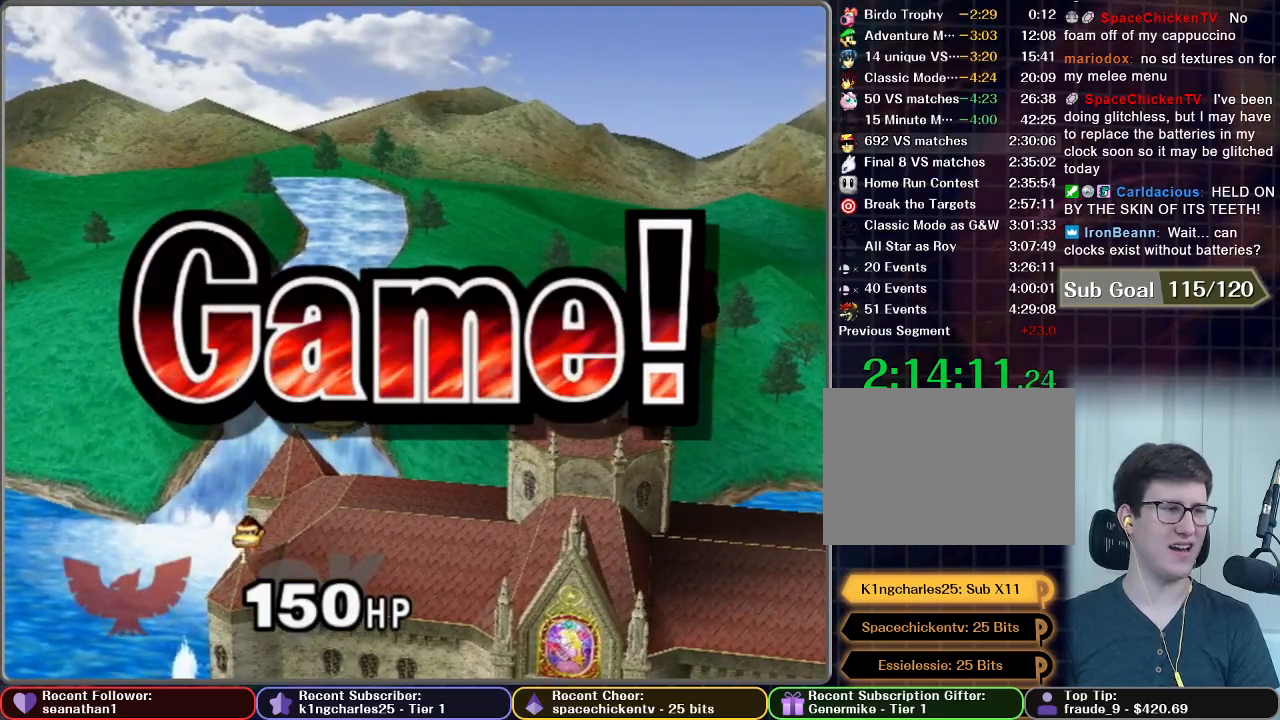
{"buttons": [], "left_stick": "center", "right_stick": "center", "button_events": []}
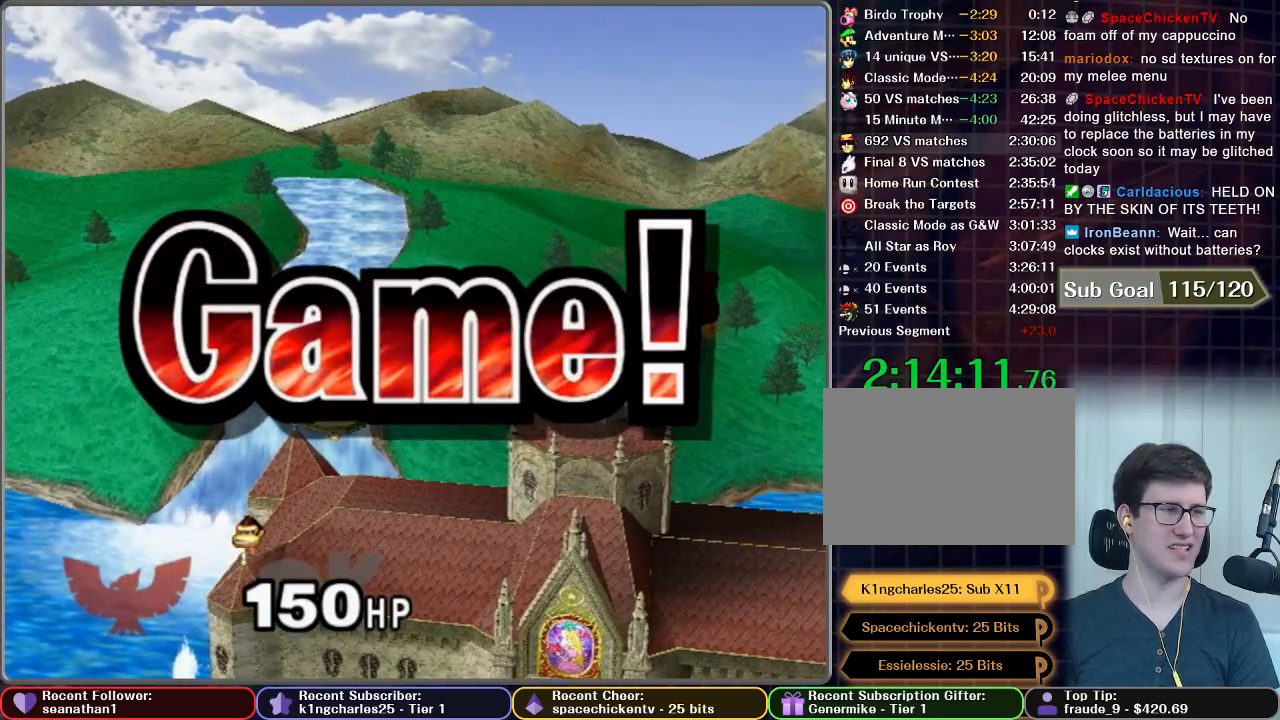
{"buttons": [], "left_stick": "center", "right_stick": "center", "button_events": []}
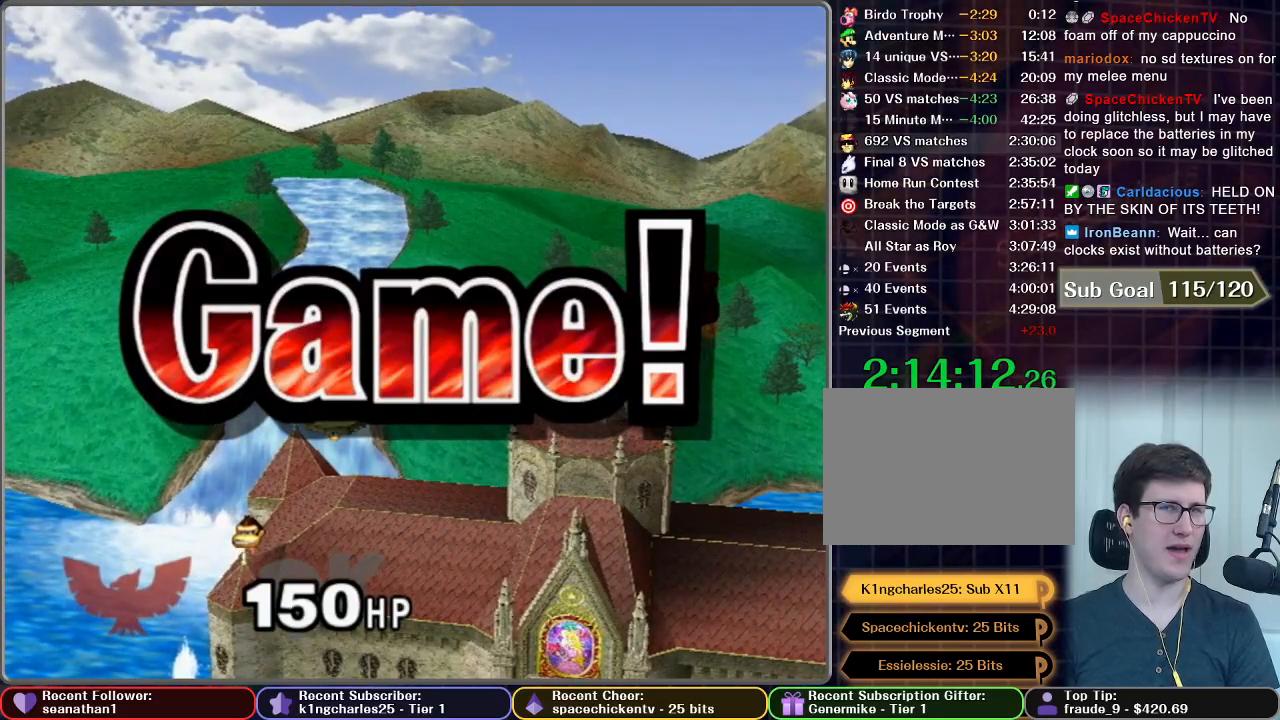
{"buttons": [], "left_stick": "center", "right_stick": "center", "button_events": [[300, "START", "down"], [367, "START", "up"]]}
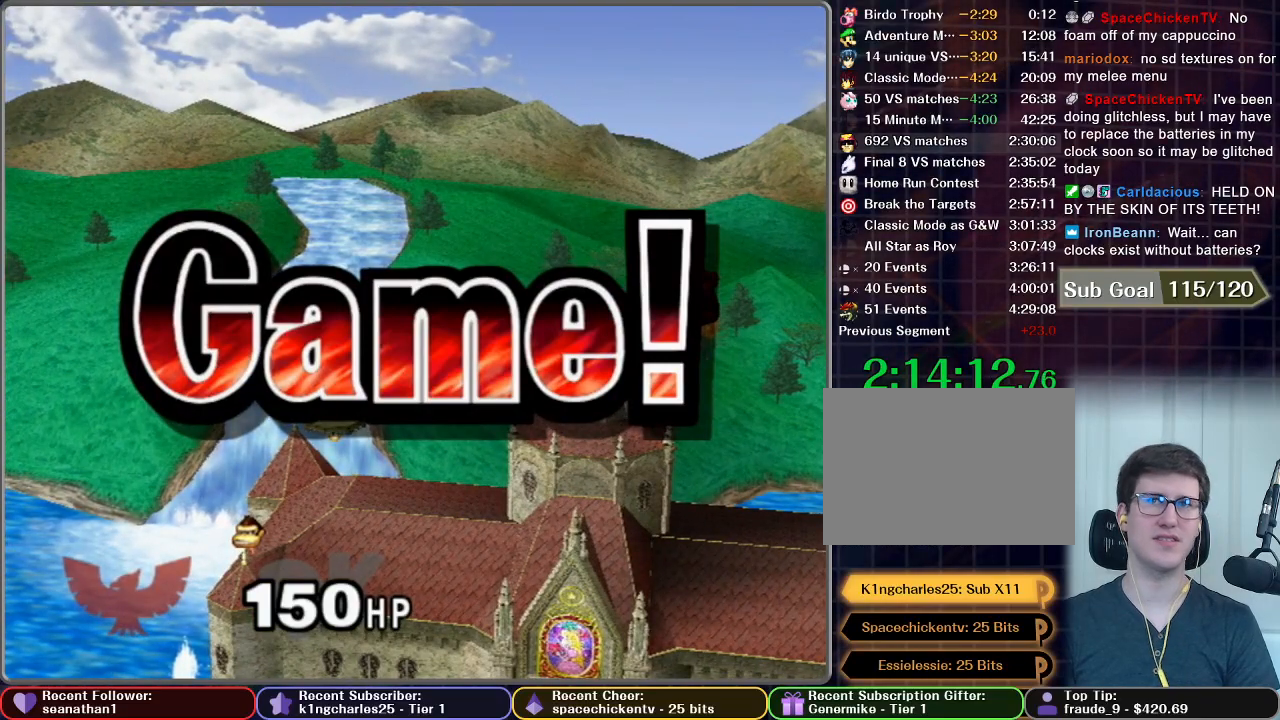
{"buttons": [], "left_stick": "center", "right_stick": "center", "button_events": [[16, "START", "down"], [83, "START", "up"], [183, "START", "down"], [233, "START", "up"], [333, "START", "down"], [433, "START", "up"]]}
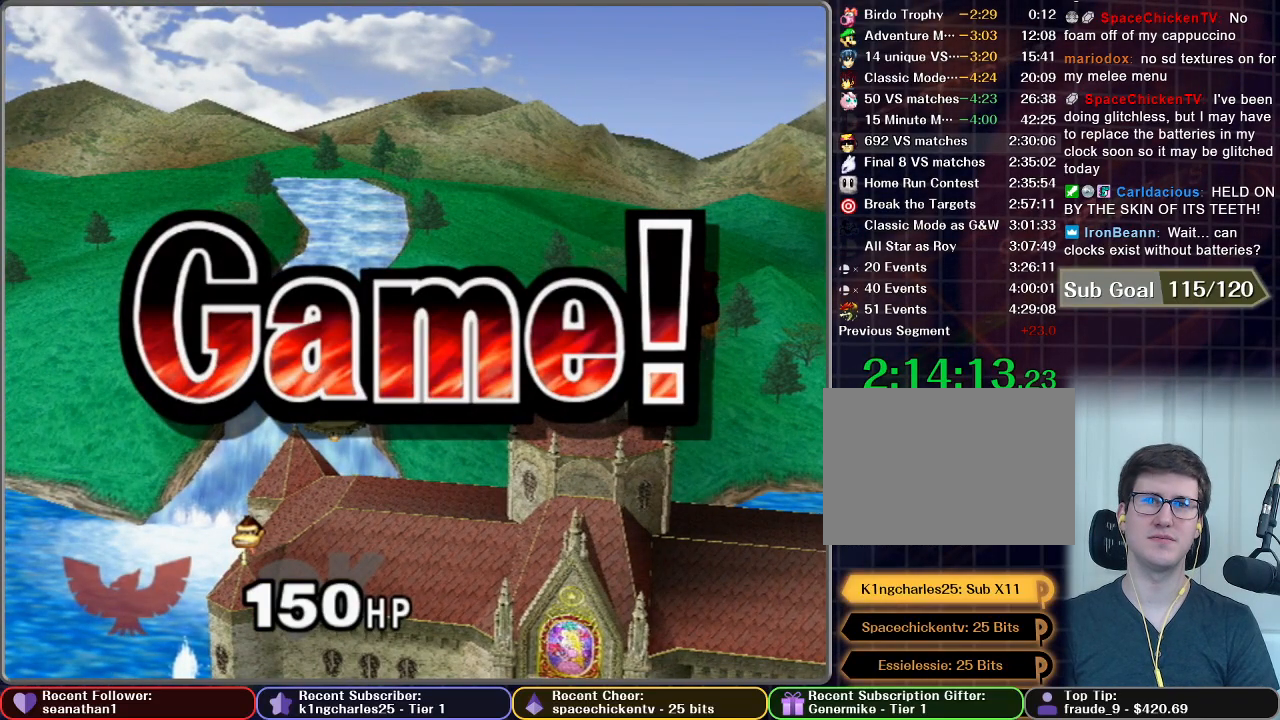
{"buttons": ["START"], "left_stick": "center", "right_stick": "center", "button_events": [[34, "START", "down"], [117, "START", "up"], [200, "START", "down"], [334, "START", "up"], [401, "START", "down"]]}
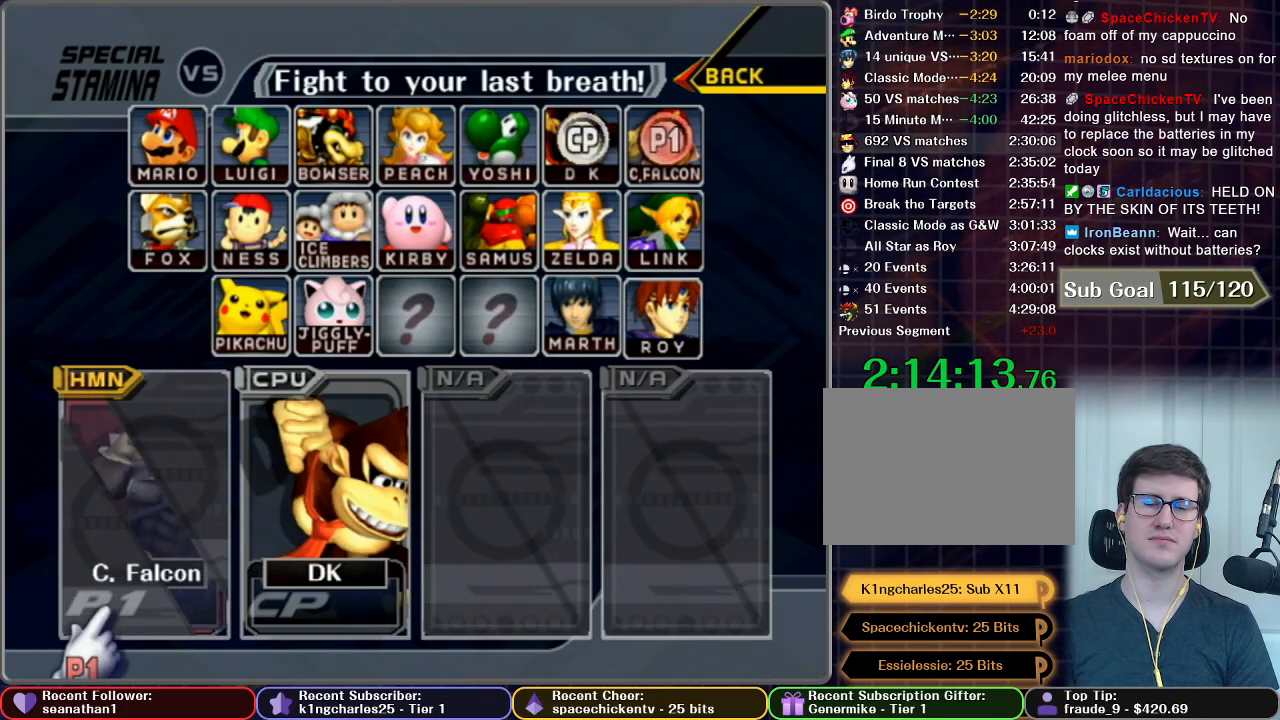
{"buttons": [], "left_stick": "center", "right_stick": "center", "button_events": [[33, "START", "up"], [116, "START", "down"], [233, "START", "up"], [317, "START", "down"], [450, "START", "up"]]}
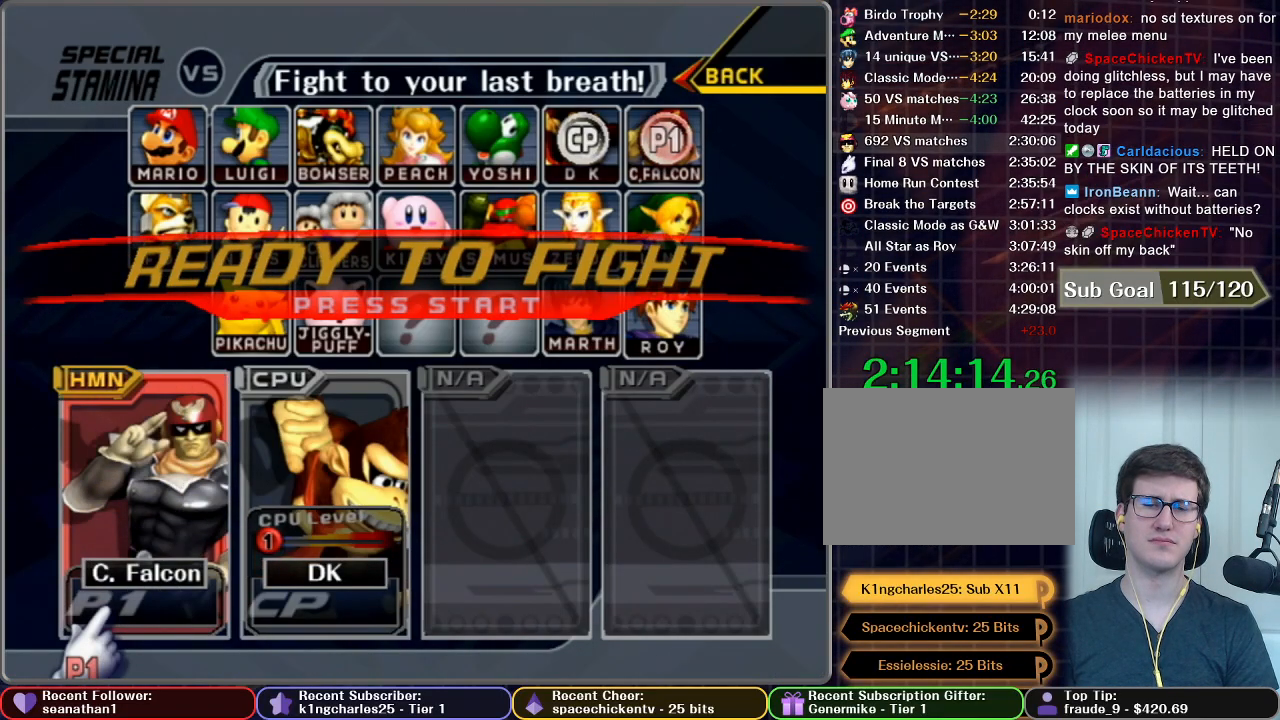
{"buttons": [], "left_stick": "center", "right_stick": "center", "button_events": [[33, "START", "down"], [134, "START", "up"], [217, "START", "down"], [300, "START", "up"]]}
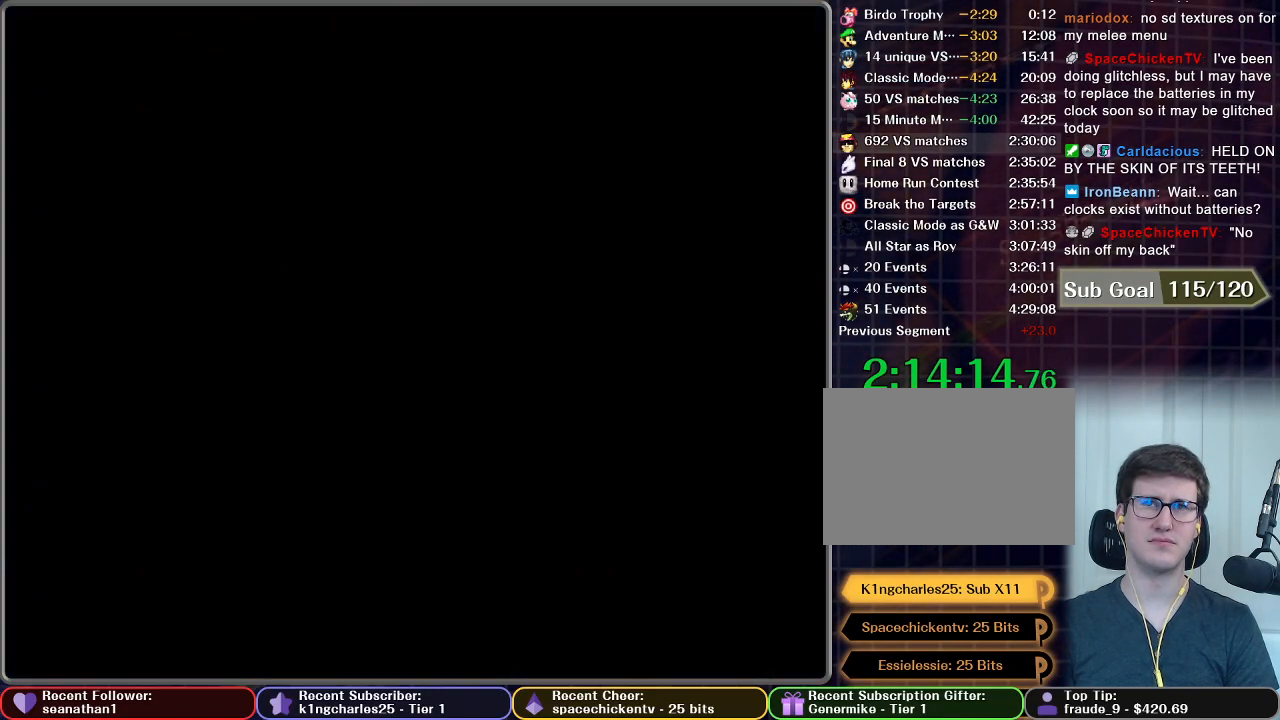
{"buttons": [], "left_stick": "center", "right_stick": "center", "button_events": []}
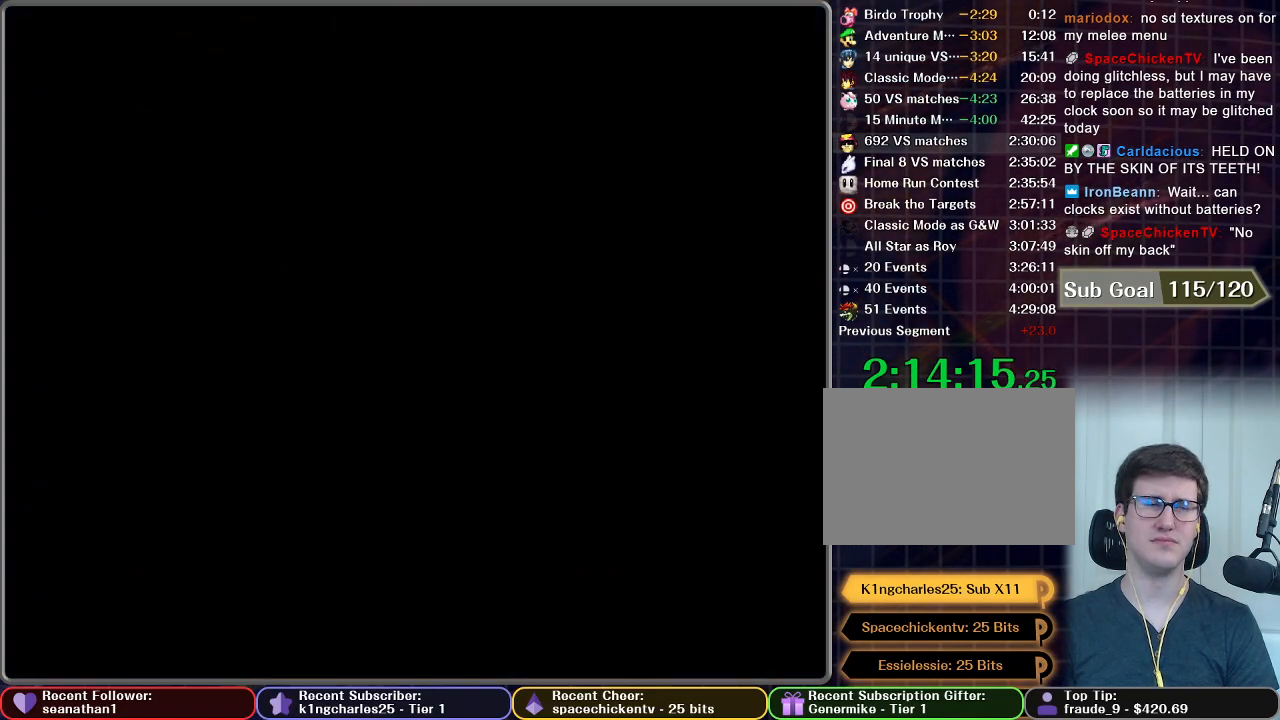
{"buttons": [], "left_stick": "center", "right_stick": "center", "button_events": []}
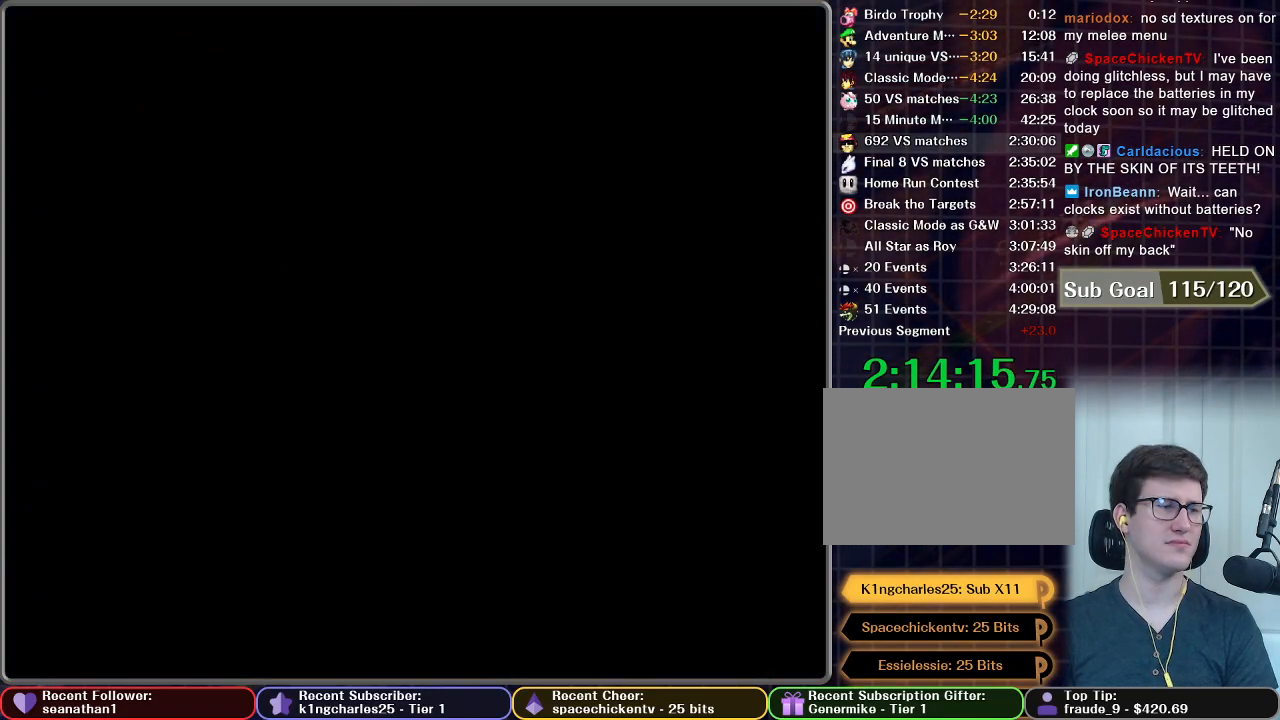
{"buttons": [], "left_stick": "center", "right_stick": "center", "button_events": []}
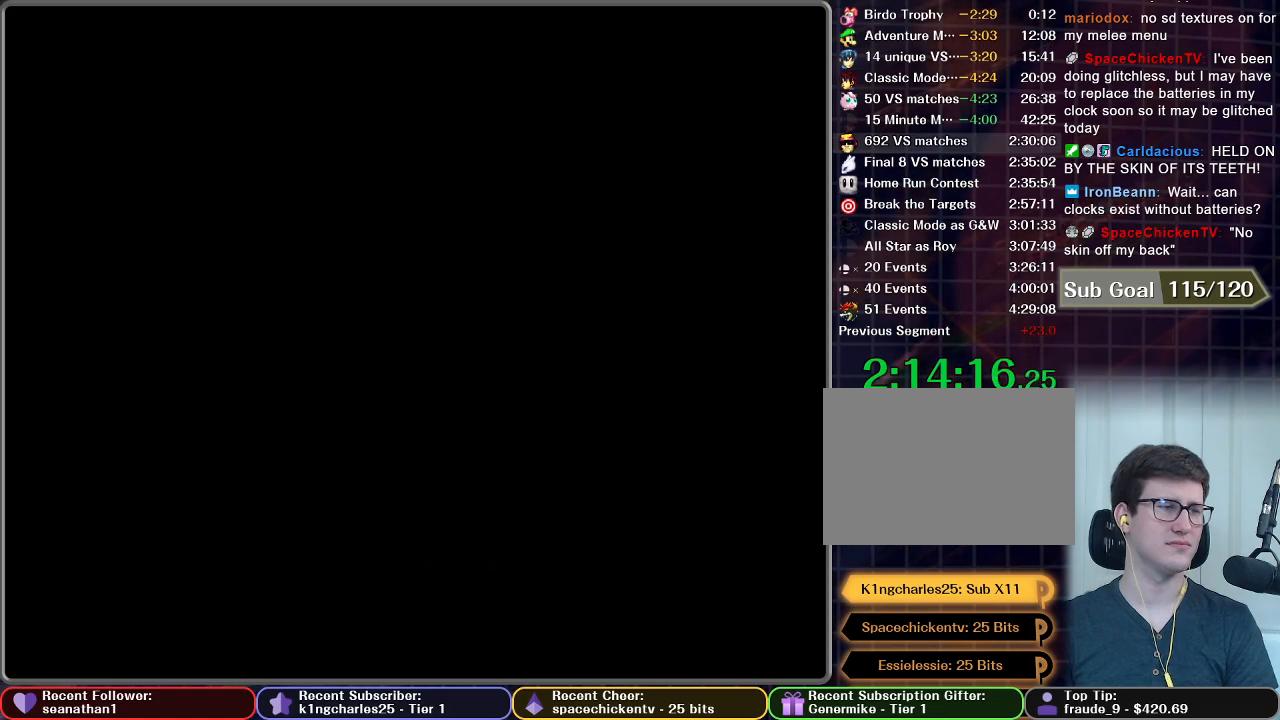
{"buttons": [], "left_stick": "center", "right_stick": "center", "button_events": []}
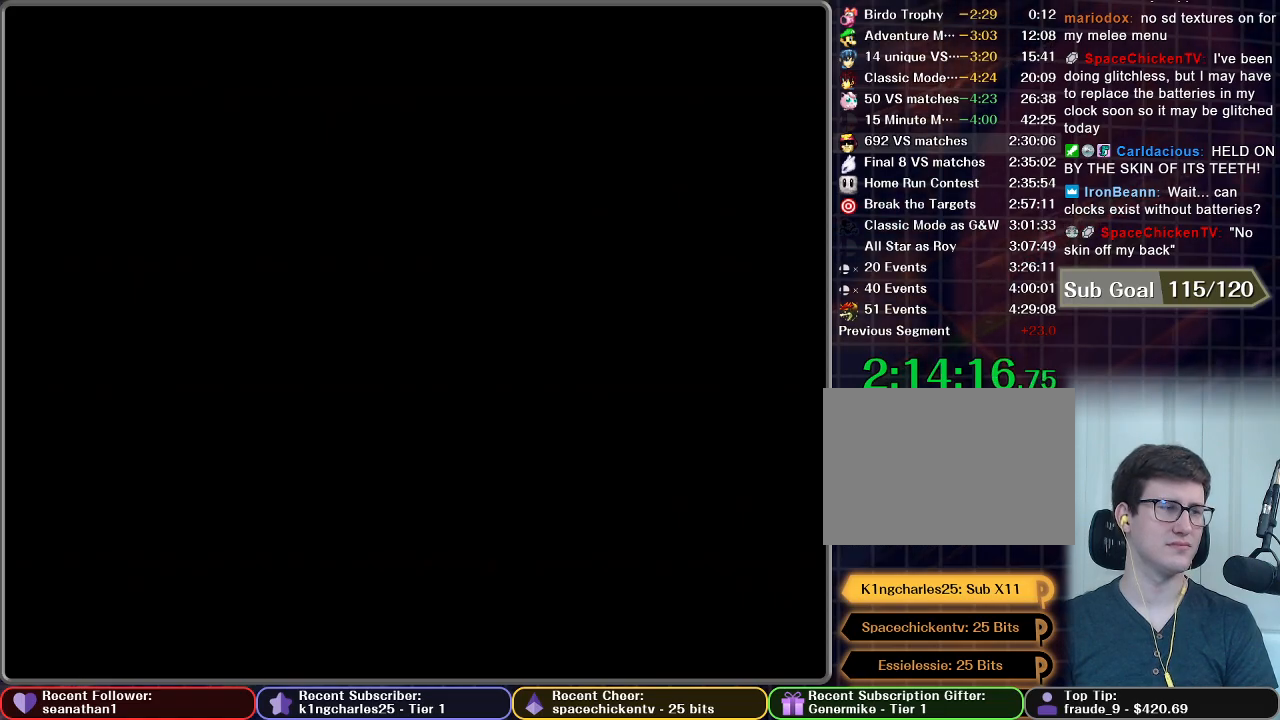
{"buttons": [], "left_stick": "center", "right_stick": "center", "button_events": []}